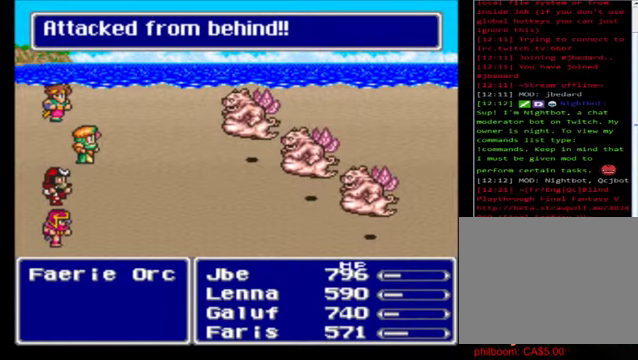
Gameplay with a controller (Xbox layout); each line is a JSON object with the inputs held at the frame after it. "events" lists button and stick changes between this image and that frame as [ms after this image, input, new state], when the widget could be followed in between. Not read: right_stick.
{"buttons": ["A"], "left_stick": "center", "events": [[80, "A", "up"], [240, "A", "down"], [320, "A", "up"], [480, "A", "down"]]}
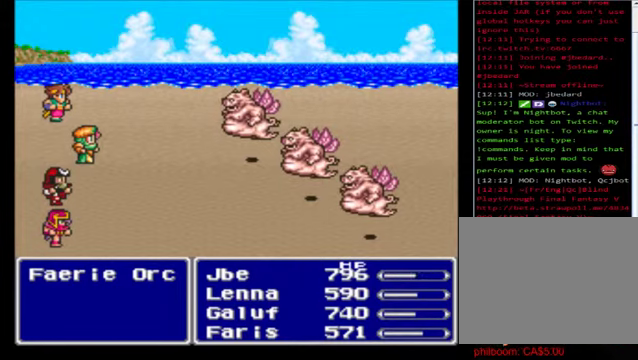
{"buttons": [], "left_stick": "center", "events": [[120, "A", "up"]]}
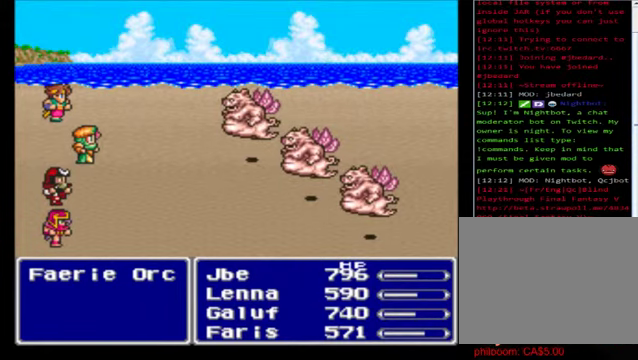
{"buttons": [], "left_stick": "center", "events": []}
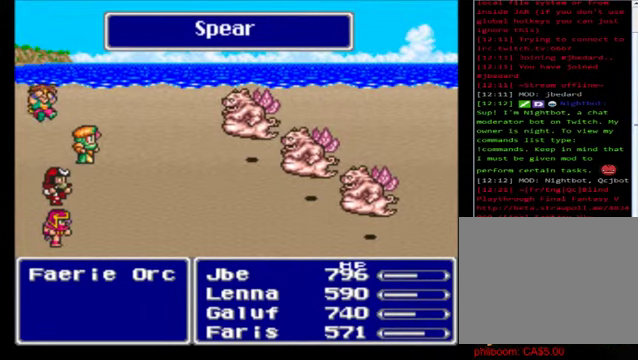
{"buttons": [], "left_stick": "center", "events": []}
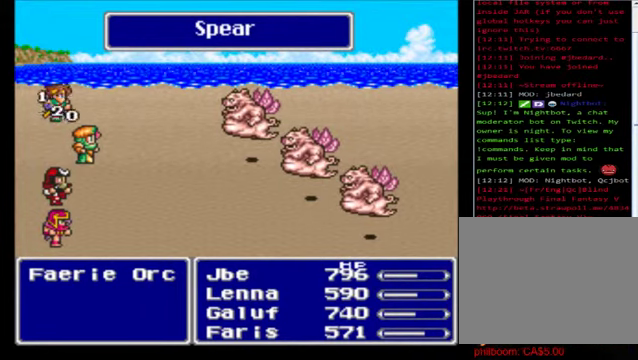
{"buttons": [], "left_stick": "center", "events": []}
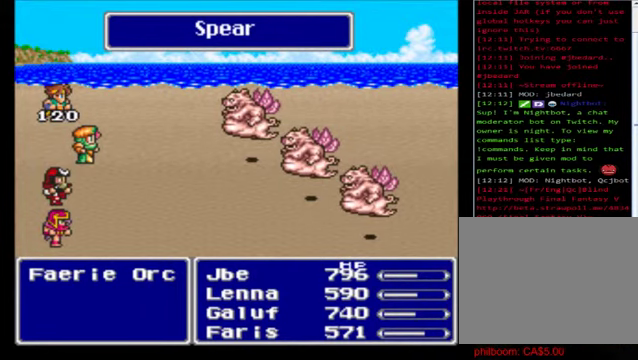
{"buttons": ["A"], "left_stick": "center", "events": [[200, "A", "down"], [320, "A", "up"], [440, "A", "down"]]}
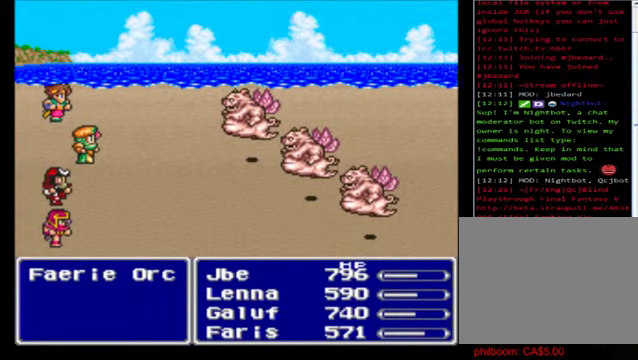
{"buttons": ["A"], "left_stick": "center", "events": [[80, "A", "up"], [200, "A", "down"], [280, "A", "up"], [440, "A", "down"]]}
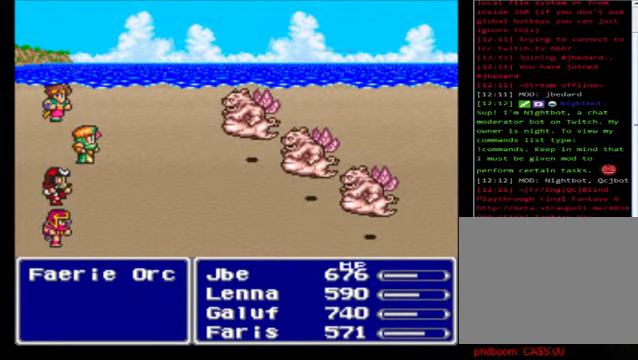
{"buttons": ["A"], "left_stick": "center", "events": [[40, "A", "up"], [160, "A", "down"], [240, "A", "up"], [440, "A", "down"]]}
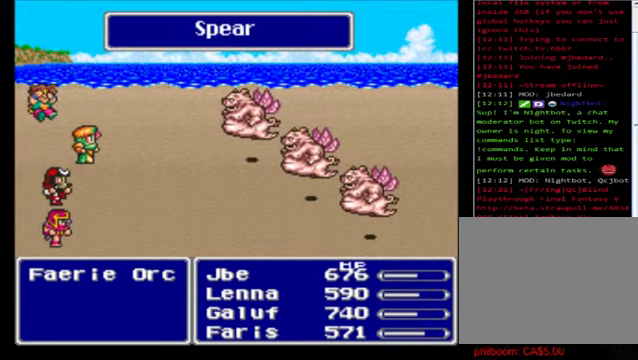
{"buttons": [], "left_stick": "center", "events": [[40, "A", "up"], [400, "A", "down"], [480, "A", "up"]]}
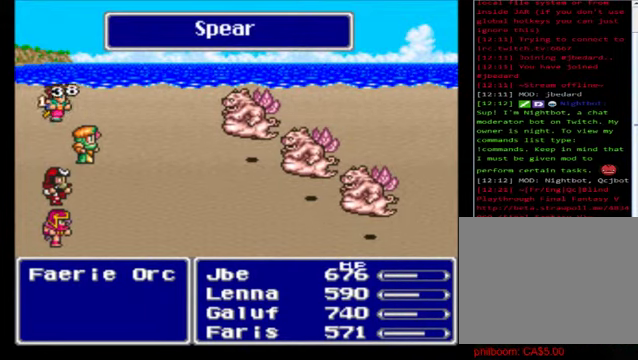
{"buttons": ["A"], "left_stick": "center", "events": [[160, "A", "down"], [240, "A", "up"], [400, "A", "down"]]}
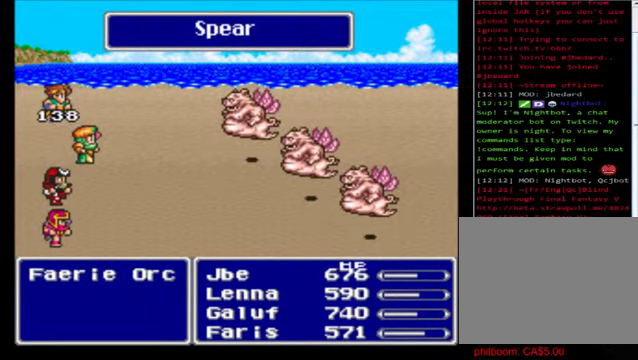
{"buttons": [], "left_stick": "center", "events": [[40, "A", "up"], [240, "A", "down"], [280, "A", "up"], [360, "A", "down"], [520, "A", "up"]]}
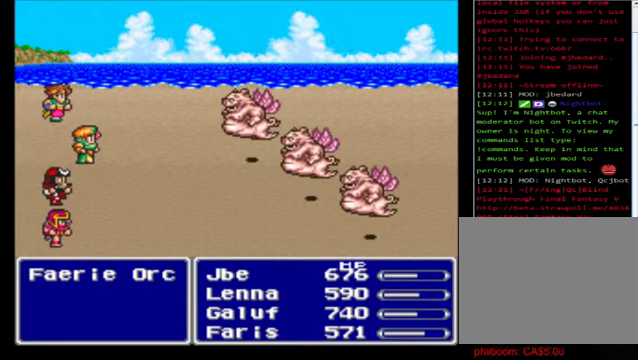
{"buttons": [], "left_stick": "center", "events": []}
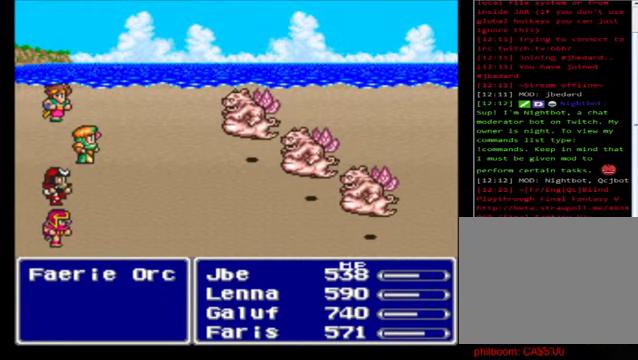
{"buttons": [], "left_stick": "center", "events": []}
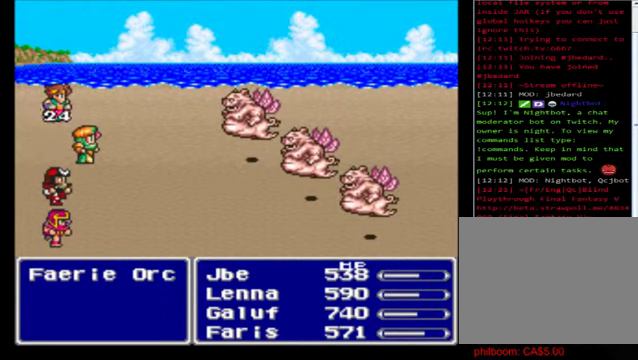
{"buttons": ["A"], "left_stick": "center", "events": [[440, "A", "down"]]}
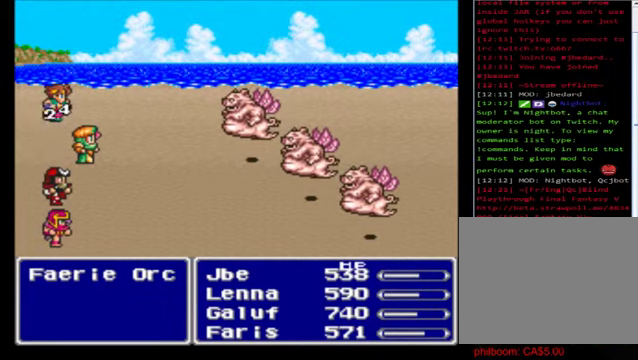
{"buttons": [], "left_stick": "center", "events": [[120, "A", "up"], [240, "A", "down"], [280, "A", "up"], [400, "A", "down"], [520, "A", "up"]]}
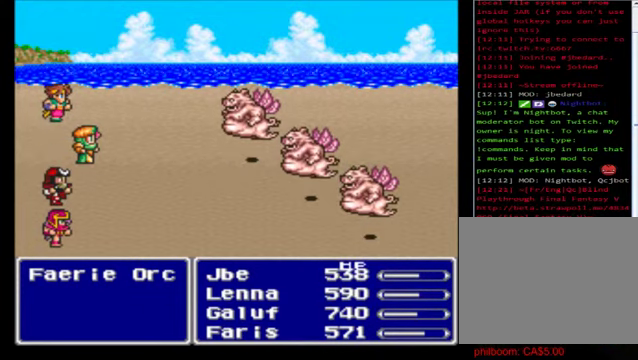
{"buttons": ["A"], "left_stick": "center", "events": [[120, "A", "down"], [360, "A", "up"], [400, "A", "down"]]}
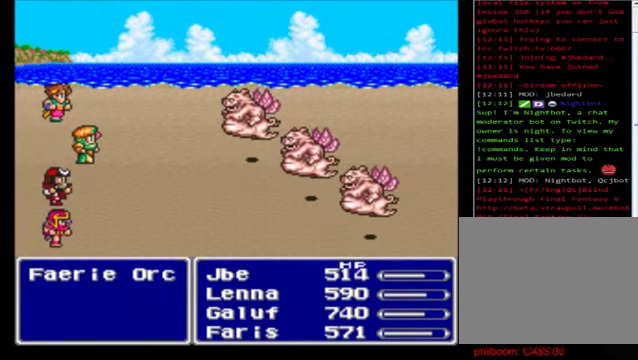
{"buttons": [], "left_stick": "center", "events": [[40, "A", "up"], [160, "A", "down"], [240, "A", "up"], [400, "A", "down"], [520, "A", "up"]]}
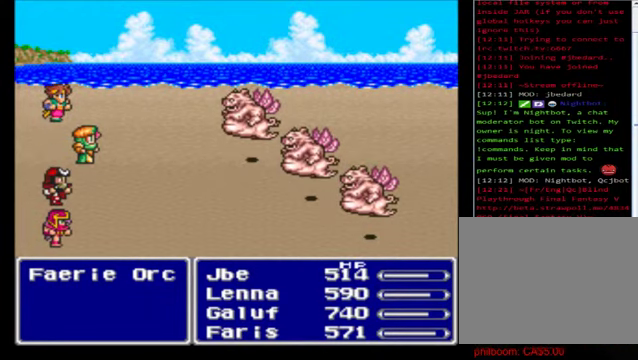
{"buttons": [], "left_stick": "center", "events": [[120, "A", "down"], [160, "A", "up"], [280, "A", "down"], [440, "A", "up"]]}
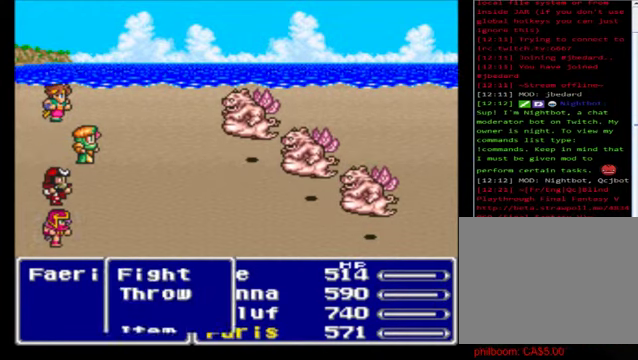
{"buttons": [], "left_stick": "center", "events": [[80, "A", "down"], [200, "A", "up"], [280, "A", "down"], [360, "A", "up"], [440, "A", "down"], [520, "A", "up"]]}
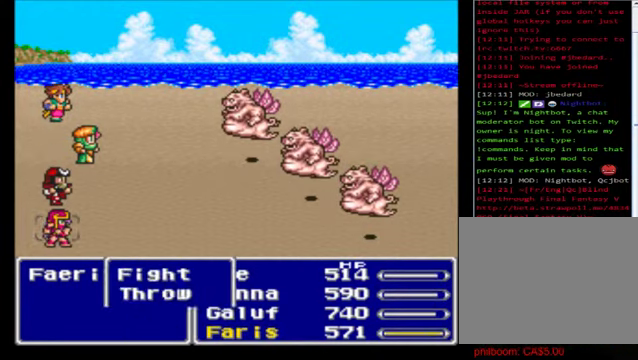
{"buttons": [], "left_stick": "center", "events": [[120, "A", "down"], [240, "A", "up"]]}
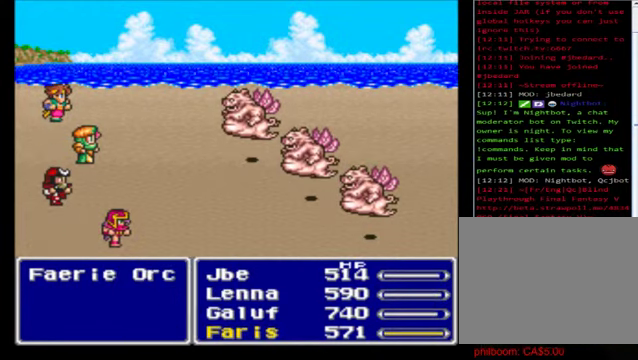
{"buttons": [], "left_stick": "center", "events": []}
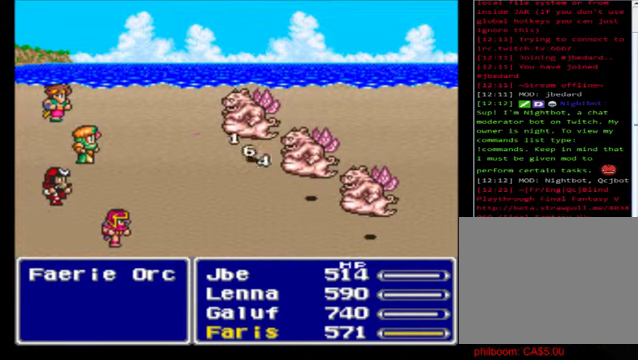
{"buttons": [], "left_stick": "center", "events": []}
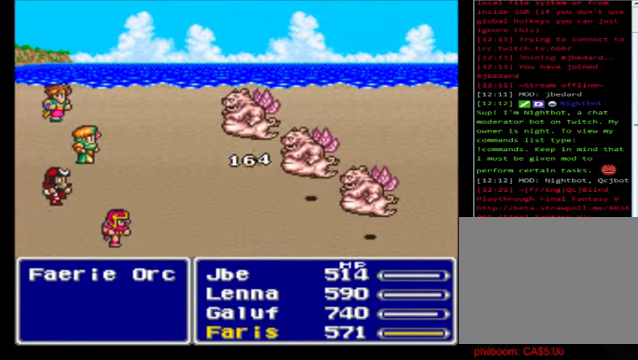
{"buttons": [], "left_stick": "center", "events": []}
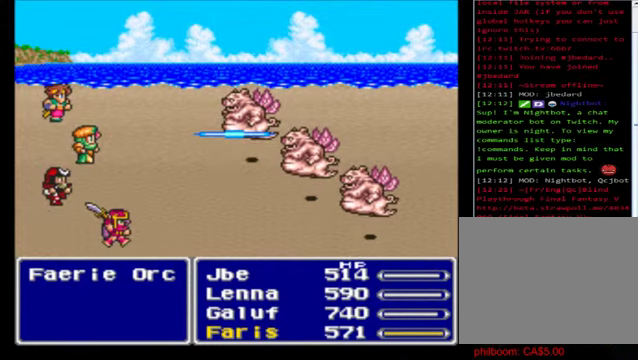
{"buttons": [], "left_stick": "center", "events": []}
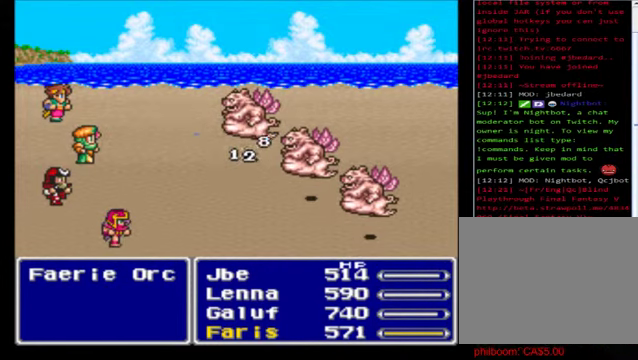
{"buttons": [], "left_stick": "center", "events": []}
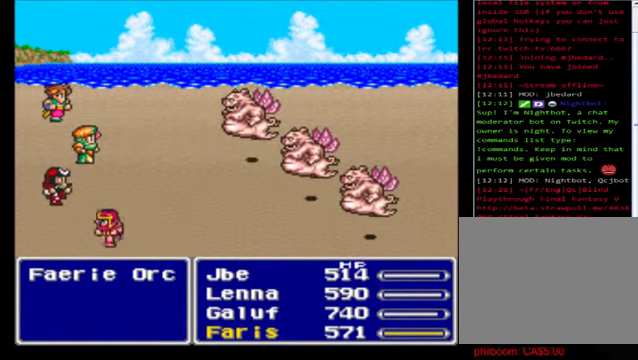
{"buttons": [], "left_stick": "center", "events": []}
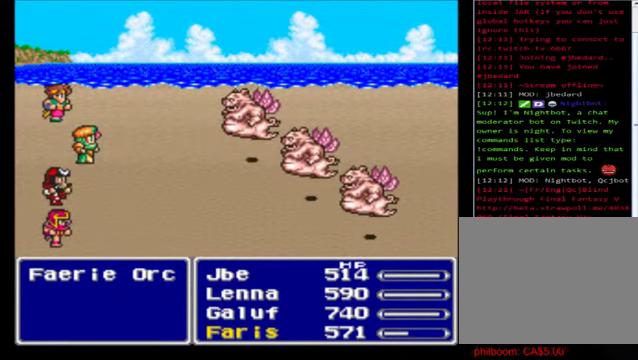
{"buttons": [], "left_stick": "center", "events": []}
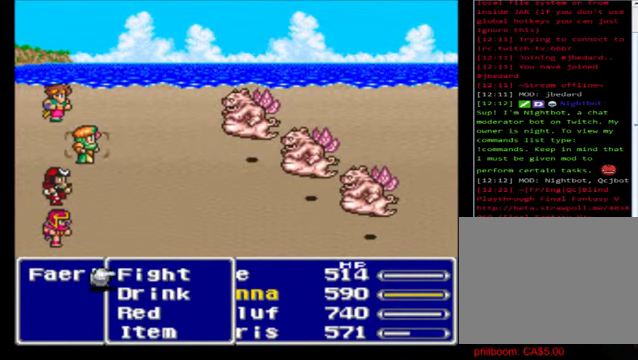
{"buttons": [], "left_stick": "center", "events": [[40, "A", "down"], [160, "A", "up"]]}
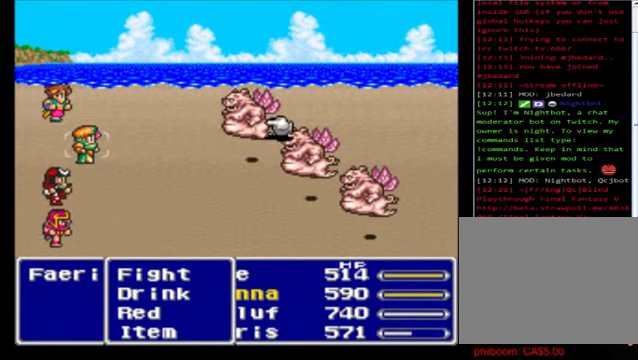
{"buttons": [], "left_stick": "center", "events": [[40, "left_stick", "left"], [320, "left_stick", "center"]]}
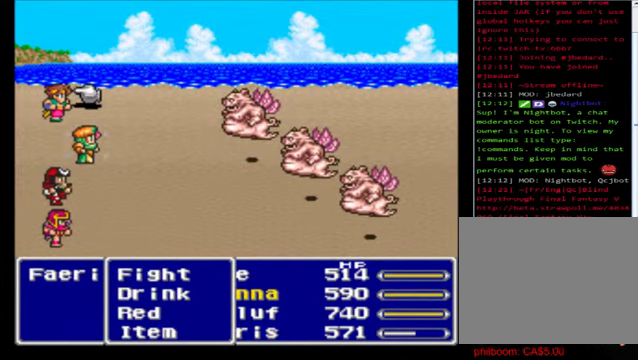
{"buttons": [], "left_stick": "center", "events": [[40, "A", "down"], [160, "A", "up"]]}
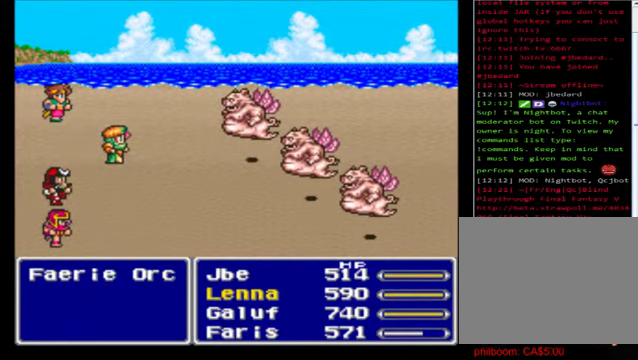
{"buttons": [], "left_stick": "center", "events": []}